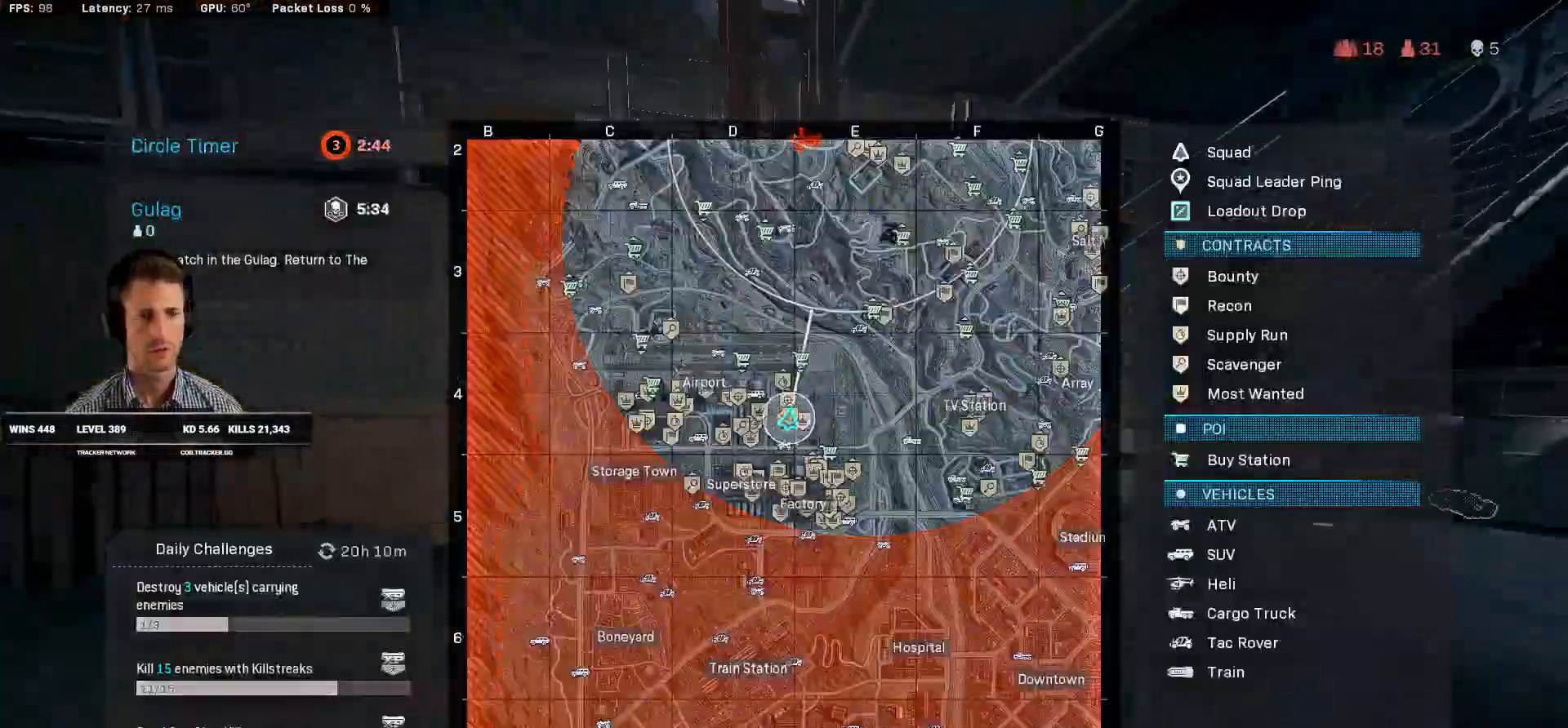
Gameplay with keyboard and mouse; each line is a JSON object with the keys and mouse buttons held at the frame after it. "events" lists presses ("down") and releases ("up") of "1", "2", "3", "4", "a", "alt", "b", "c", "caps_lock", "ctrl", "d", "e", "f", "g", "q", "r", "s", "shift", "space", "t", "v", "w", "x", "z", "mouse_left", "mouse_wheel", "mouse_right", "mouse_mb4" and "mouse_mb5" between this image and that frame as [ms after this image, input, new state], when the widget could be followed in between. "mouse_left", "mouse_wheel", "mouse_right", "mouse_mb4", "mouse_mb5" = the "left", "wheel", "right", "mb4", "mb5" buttons of the "mouse" list. No other keys are recorded. "wheel" means that the mouse wheel is clicked or scrolled. Mouse movement is not recorded. Not read: 5 tab.
{"keys": ["d", "shift", "w"], "mouse": [], "events": [[216, "d", "down"]]}
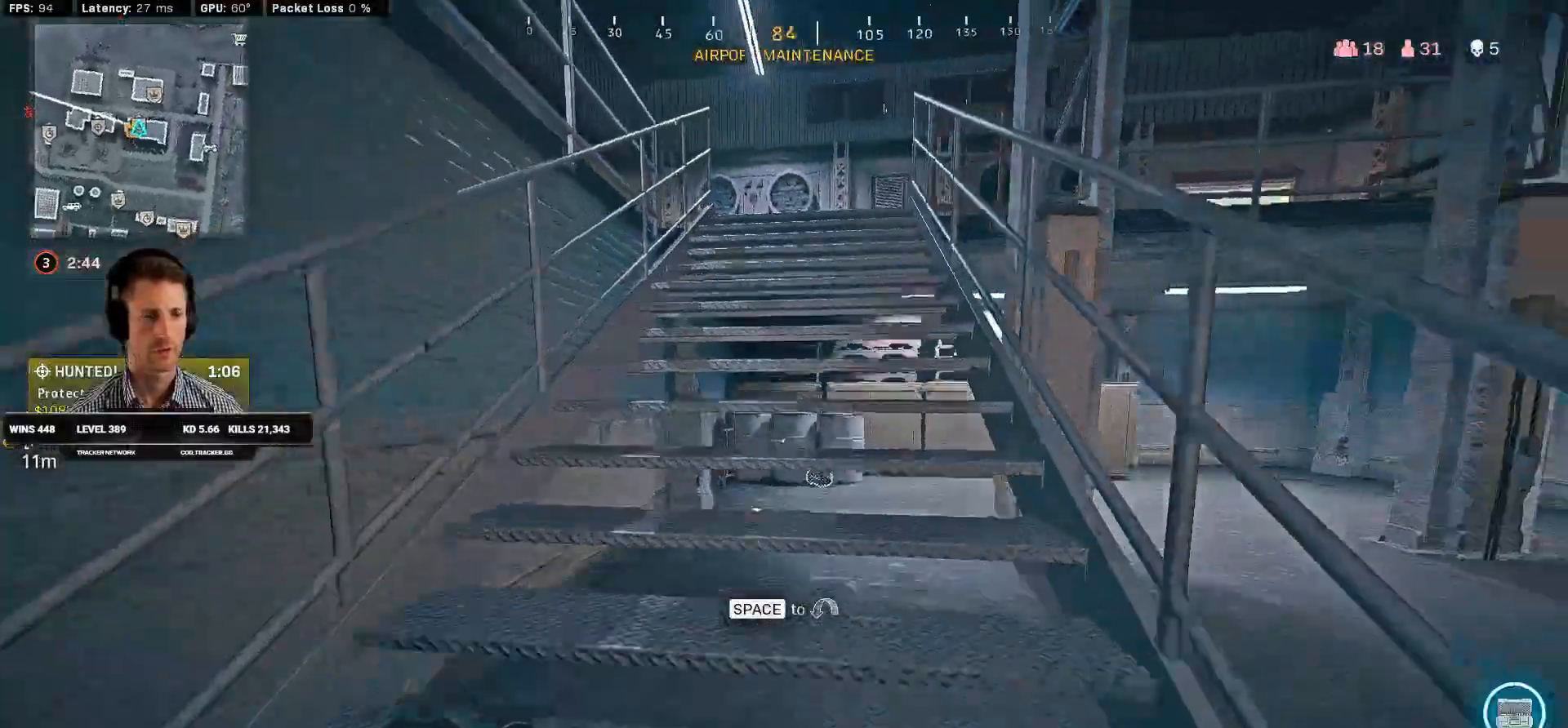
{"keys": ["d", "shift", "w"], "mouse": []}
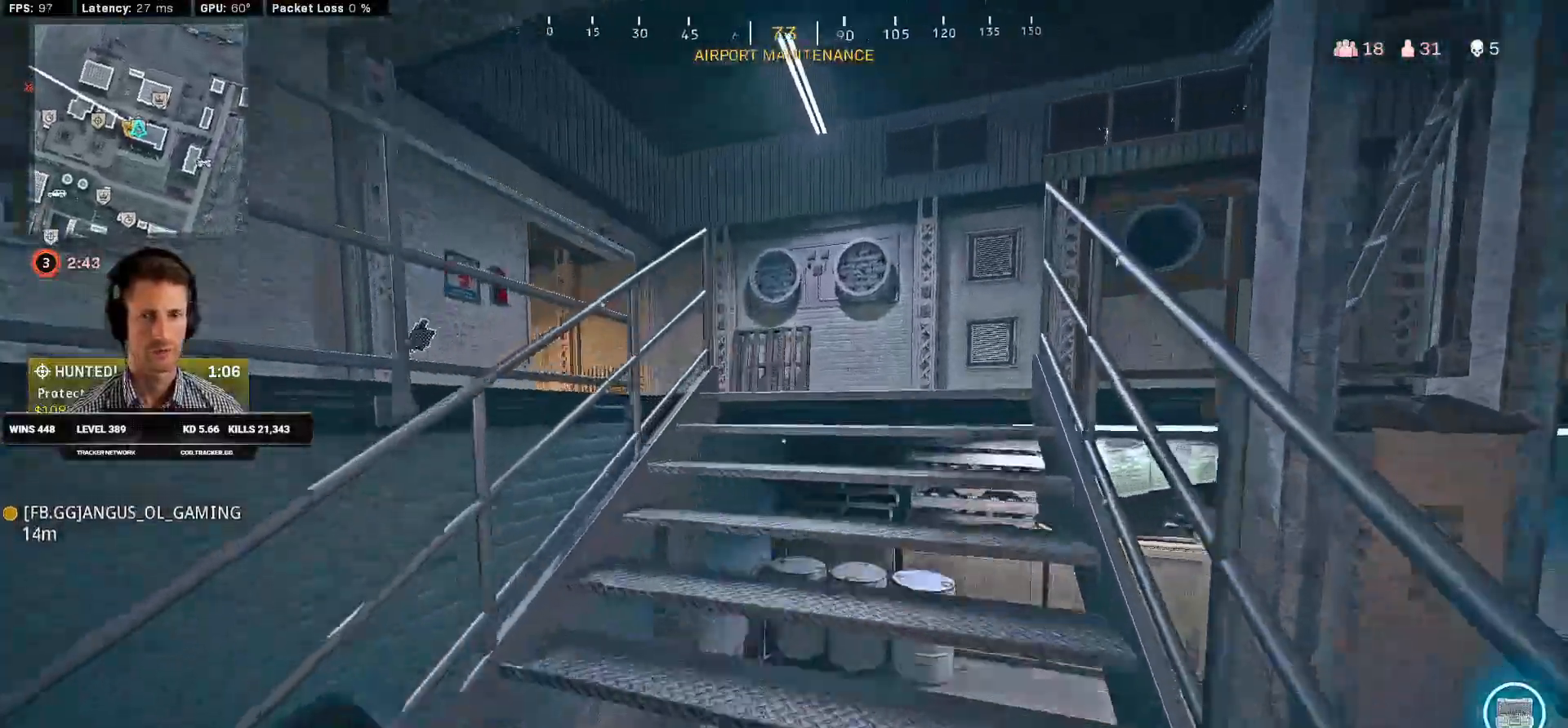
{"keys": ["d", "shift", "w"], "mouse": [], "events": []}
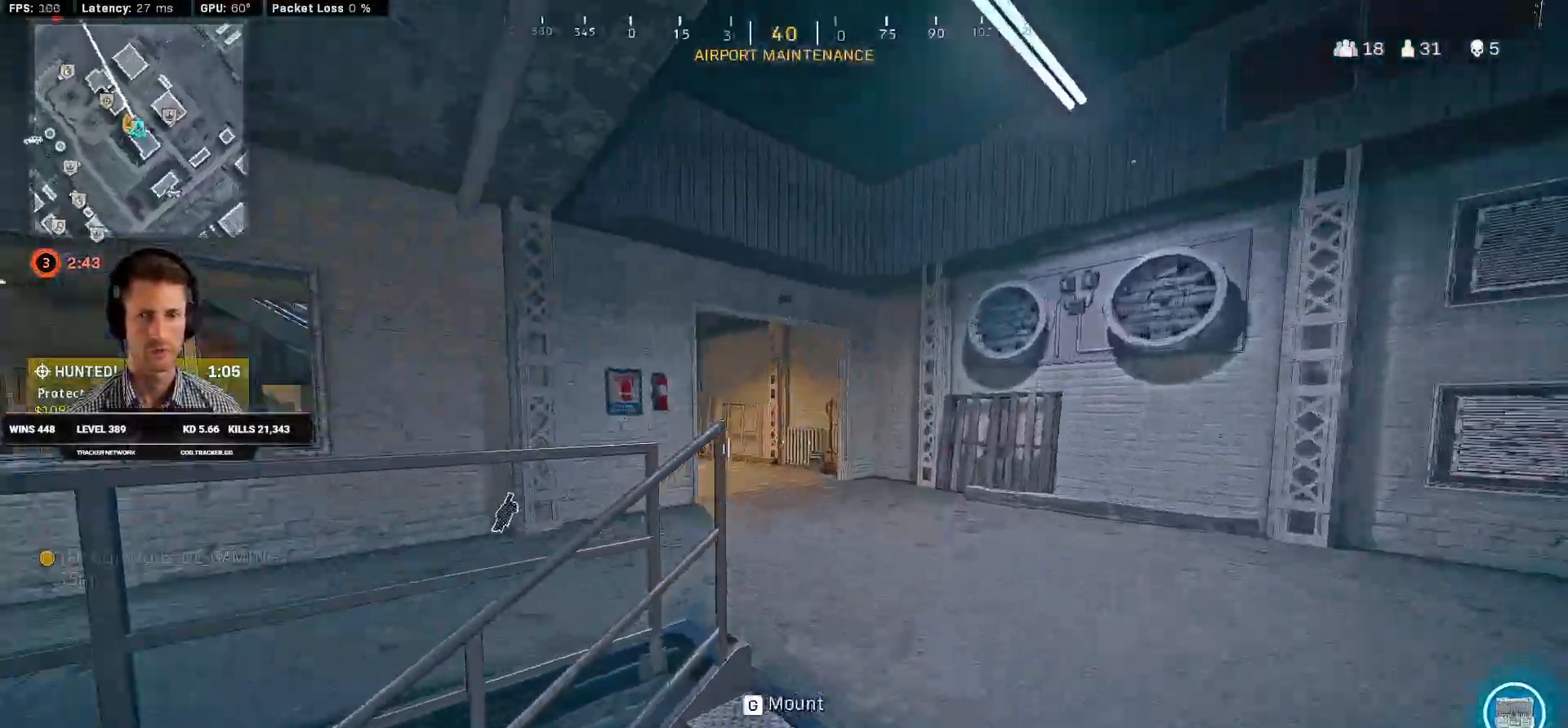
{"keys": ["q", "w"], "mouse": [], "events": [[83, "space", "down"], [100, "shift", "up"], [250, "q", "down"], [266, "space", "up"], [383, "d", "up"]]}
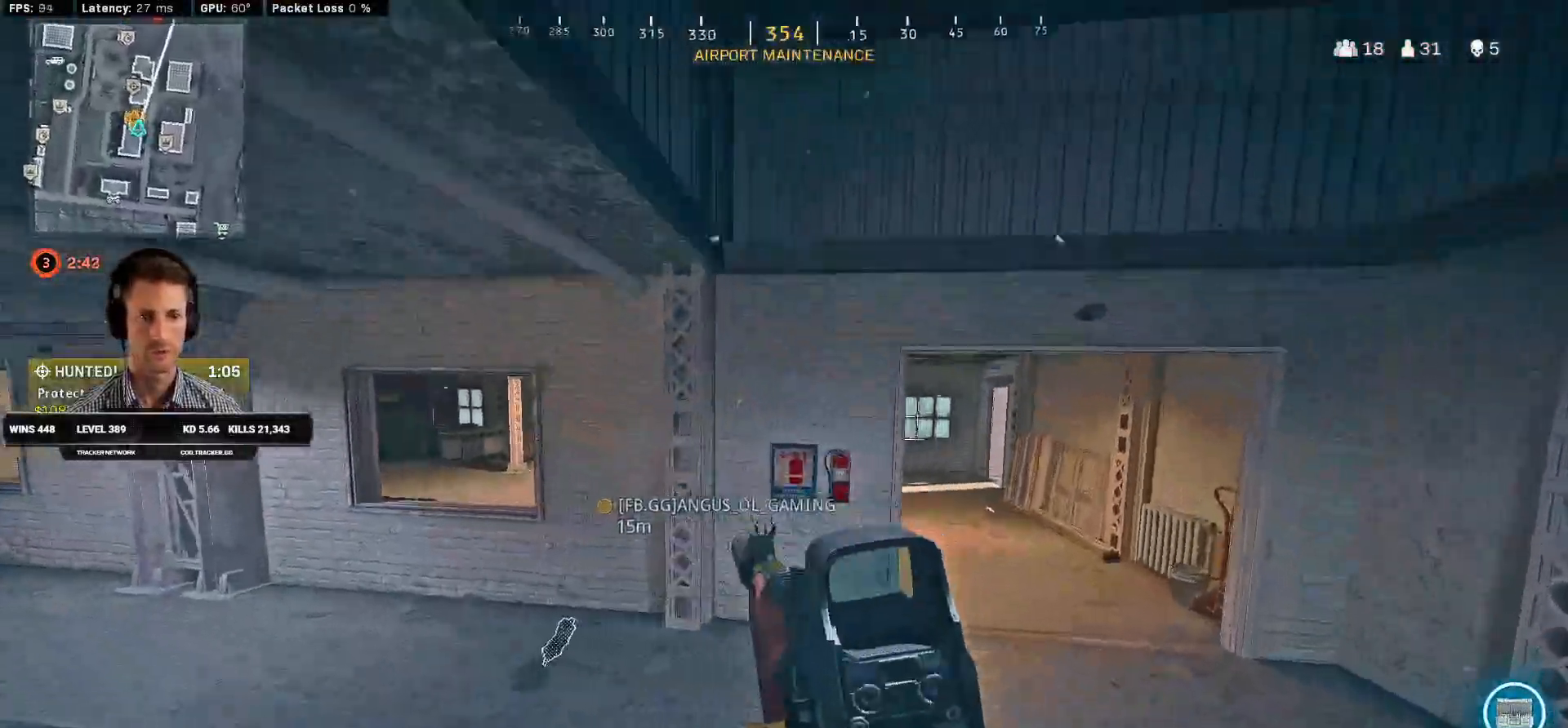
{"keys": ["a", "q", "w"], "mouse": [], "events": [[250, "a", "down"]]}
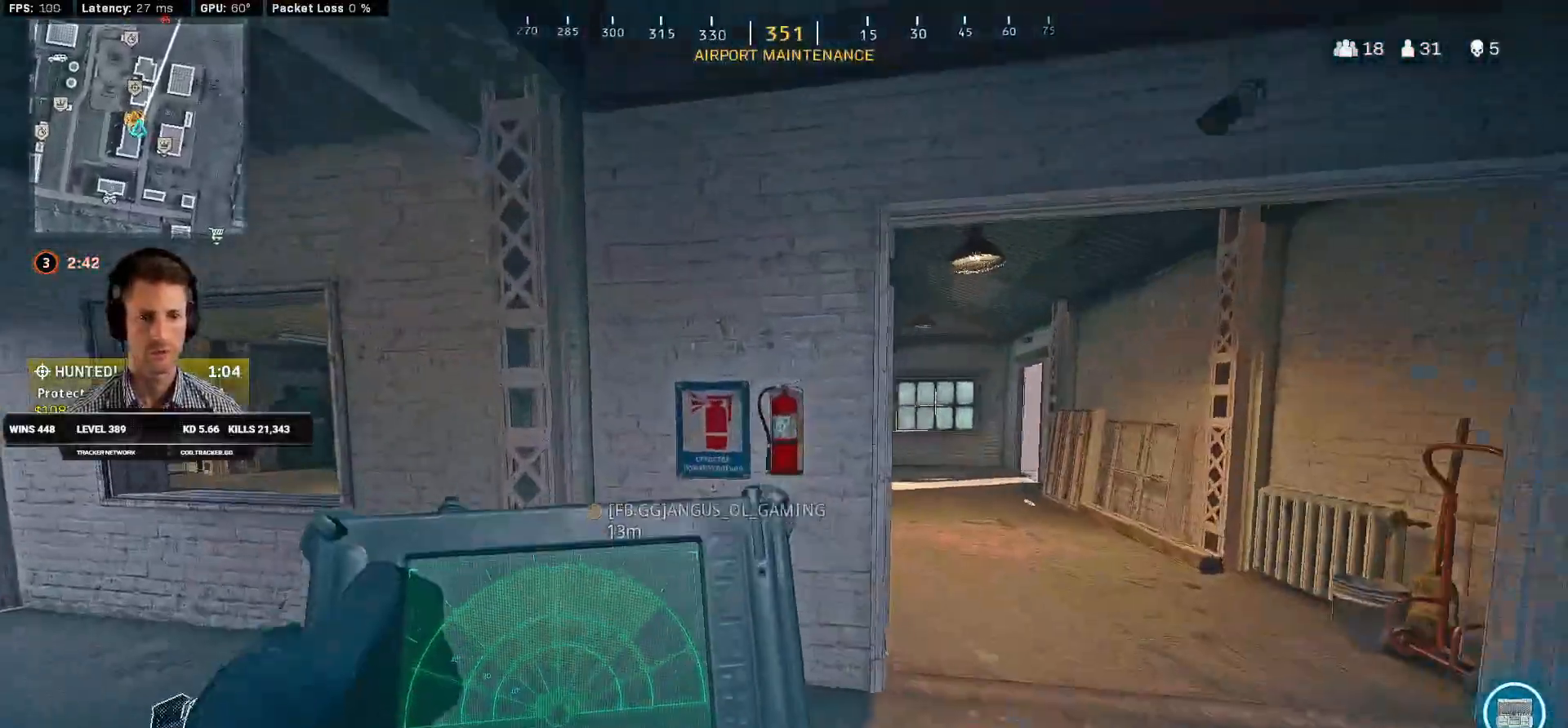
{"keys": ["d", "q", "w"], "mouse": [], "events": [[50, "a", "up"], [116, "d", "down"], [200, "d", "up"], [333, "d", "down"]]}
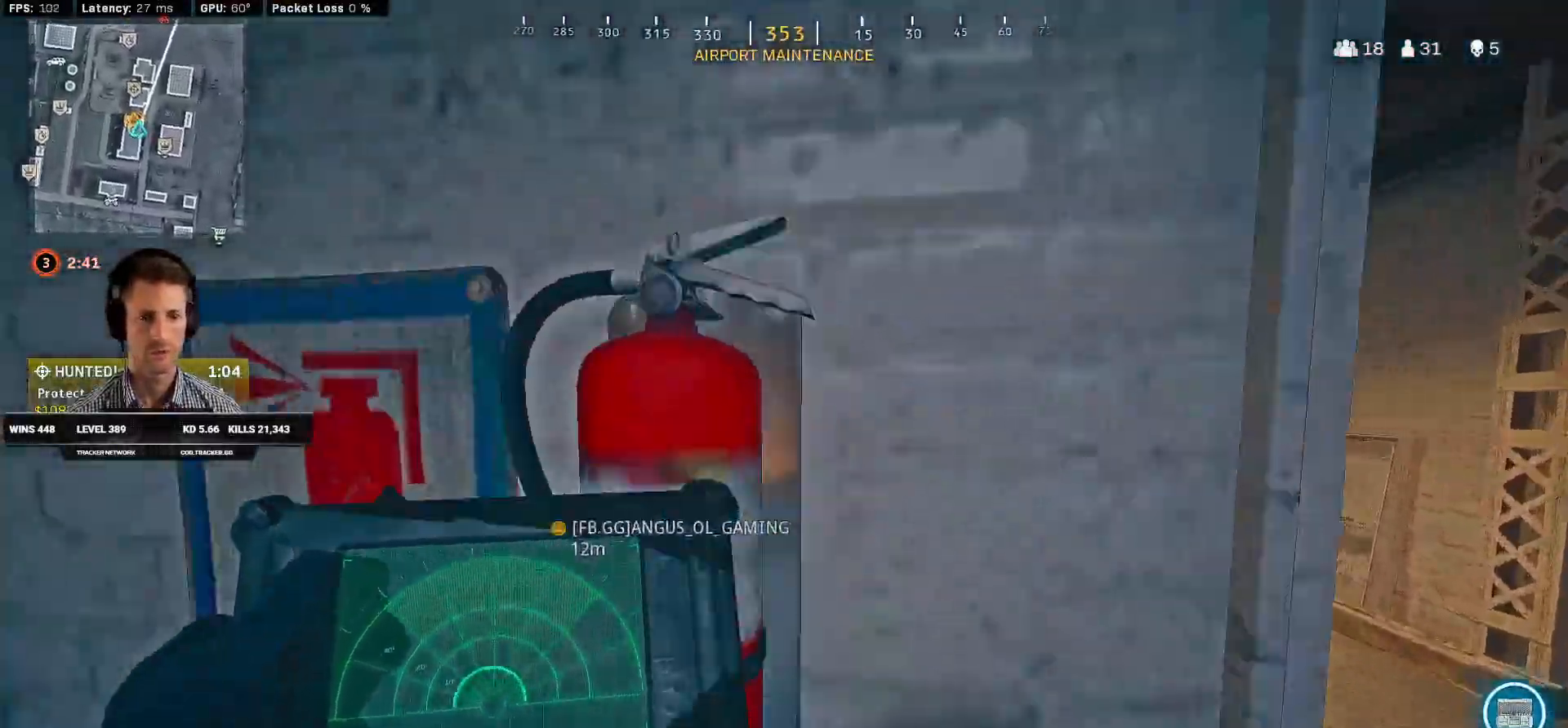
{"keys": ["d"], "mouse": [], "events": [[16, "q", "up"], [33, "w", "up"], [233, "ctrl", "down"], [416, "ctrl", "up"]]}
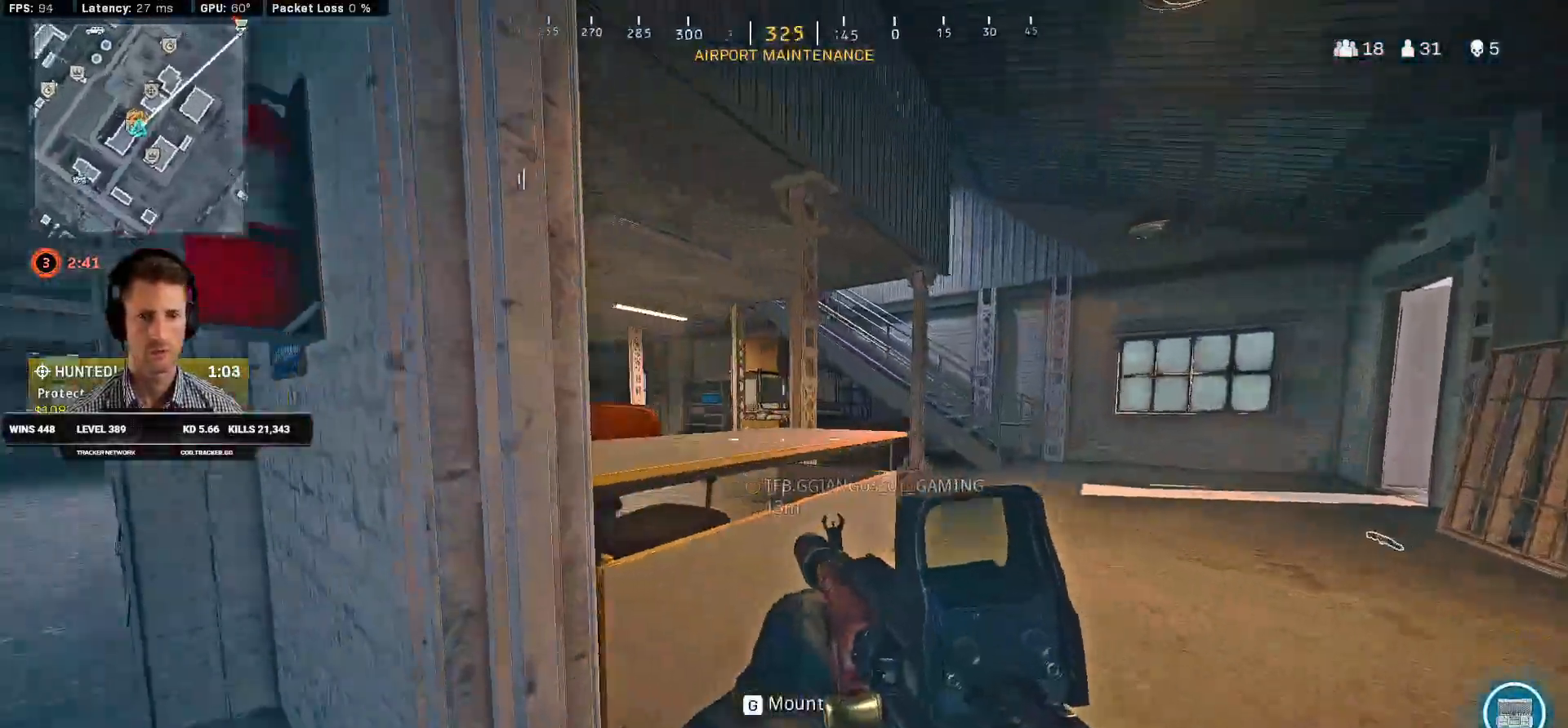
{"keys": ["d", "w"], "mouse": [], "events": [[300, "w", "down"]]}
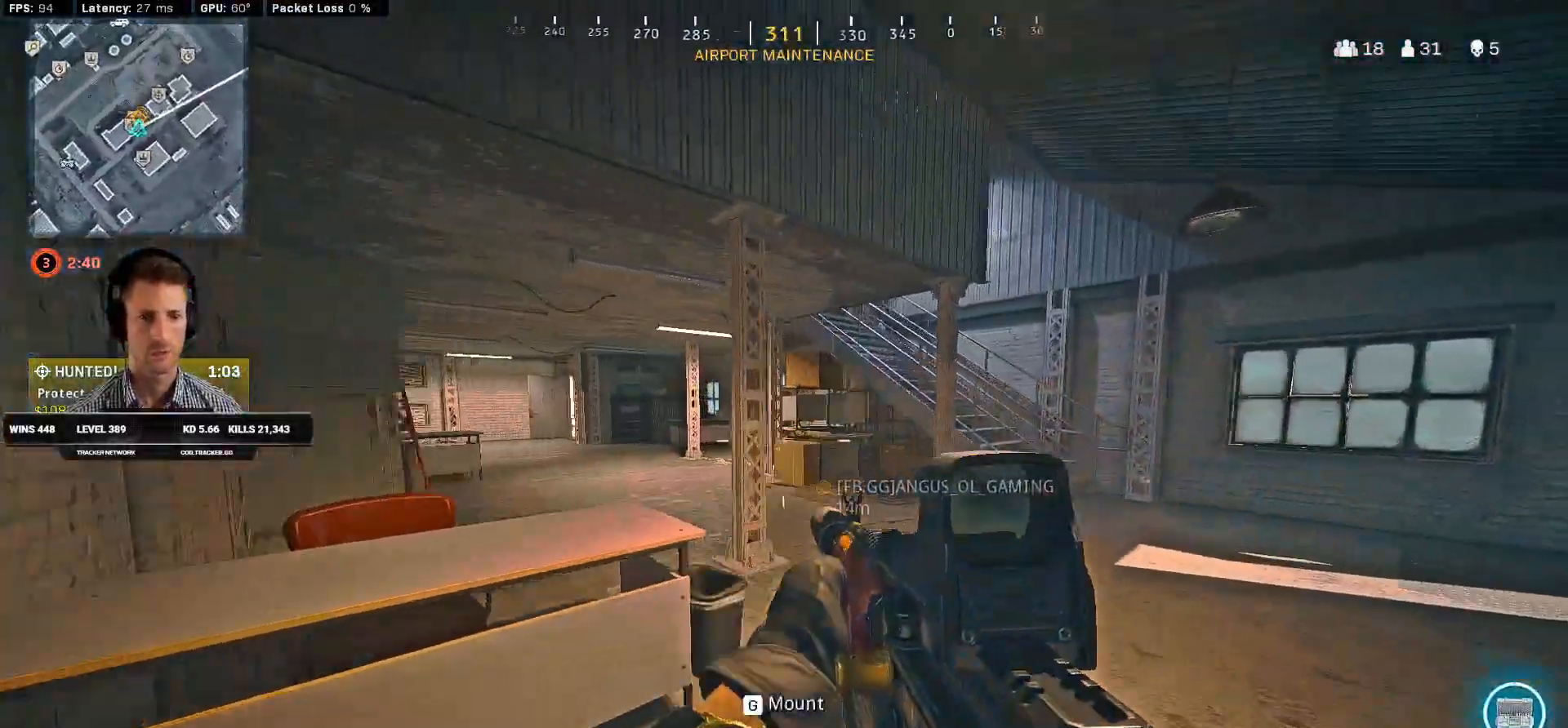
{"keys": ["d", "w"], "mouse": [], "events": [[116, "w", "up"], [233, "w", "down"]]}
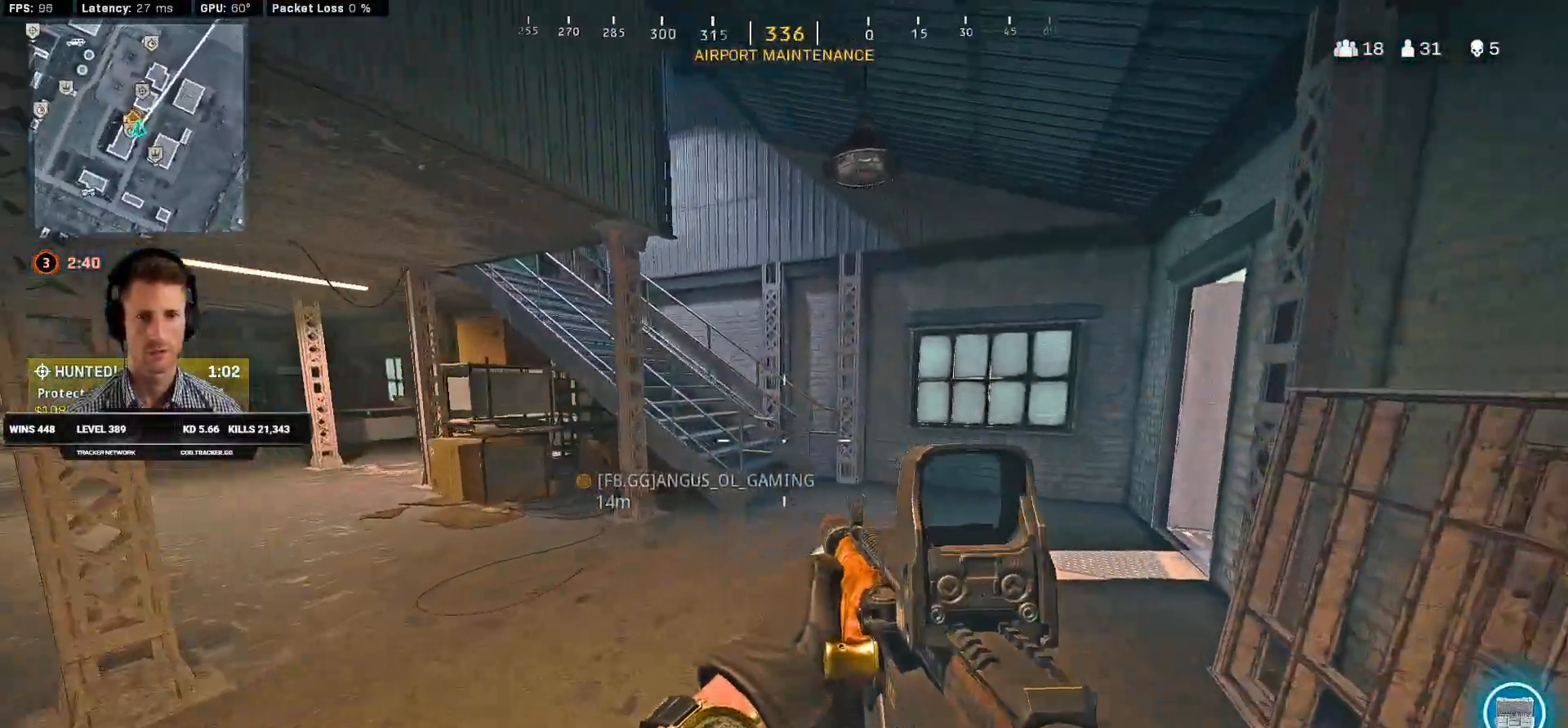
{"keys": ["d"], "mouse": [], "events": [[433, "w", "up"]]}
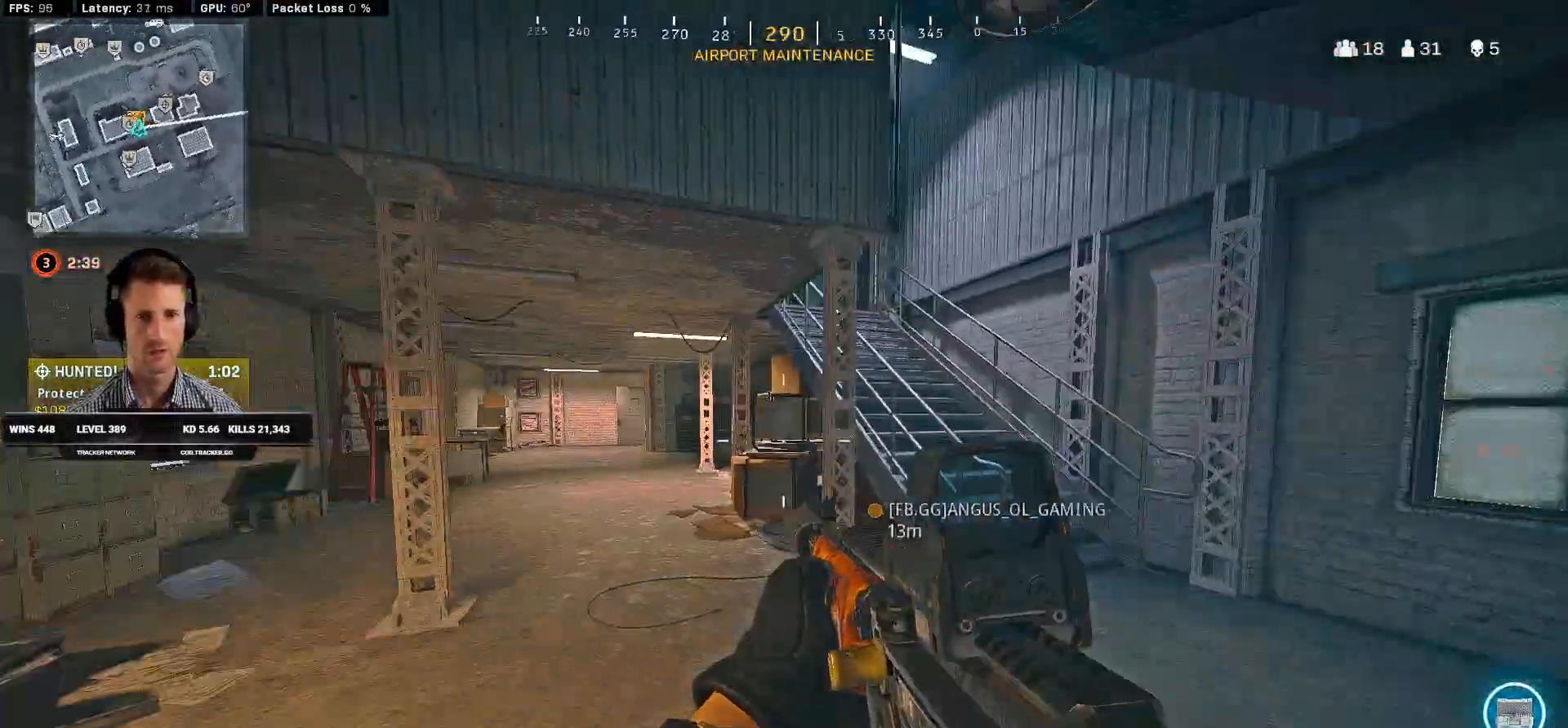
{"keys": ["a", "w"], "mouse": []}
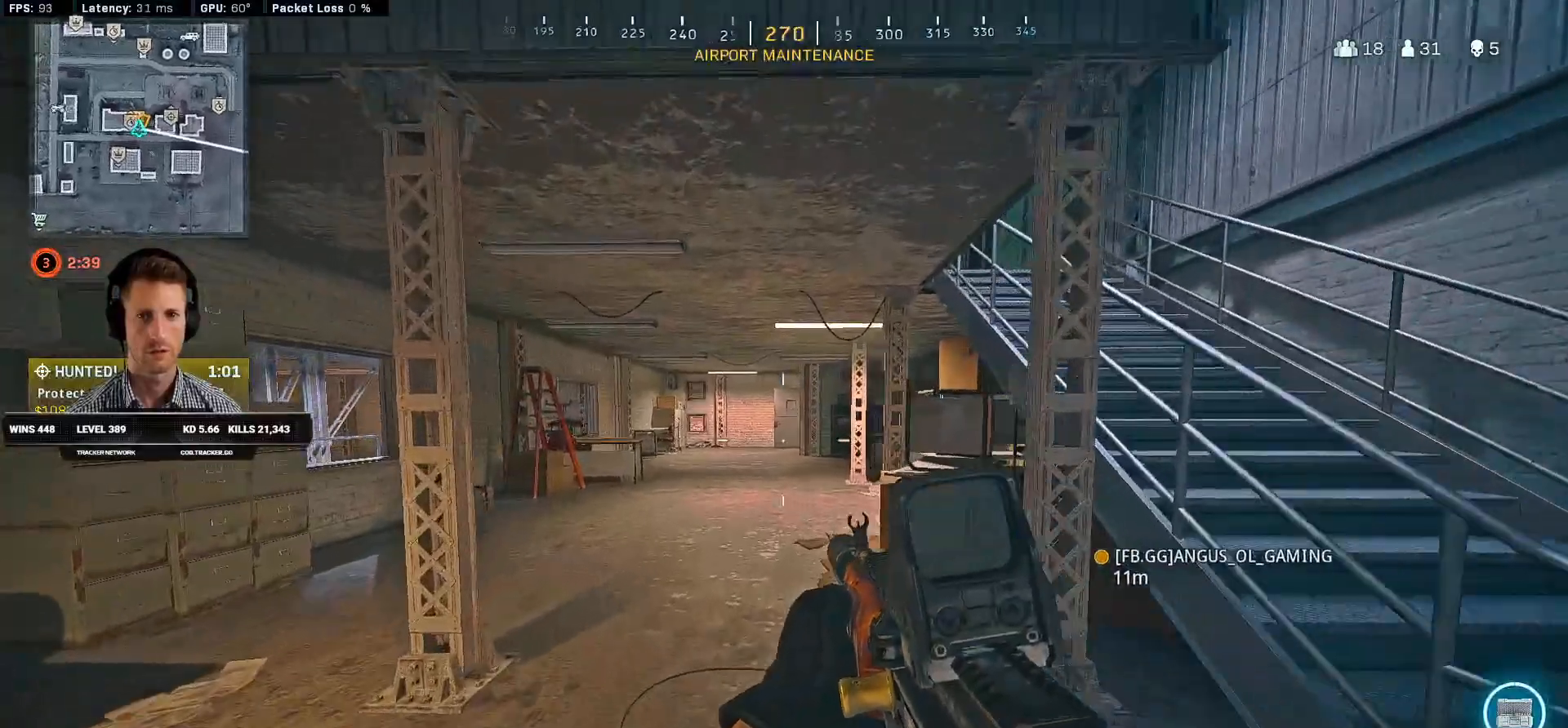
{"keys": ["a", "w"], "mouse": [], "events": []}
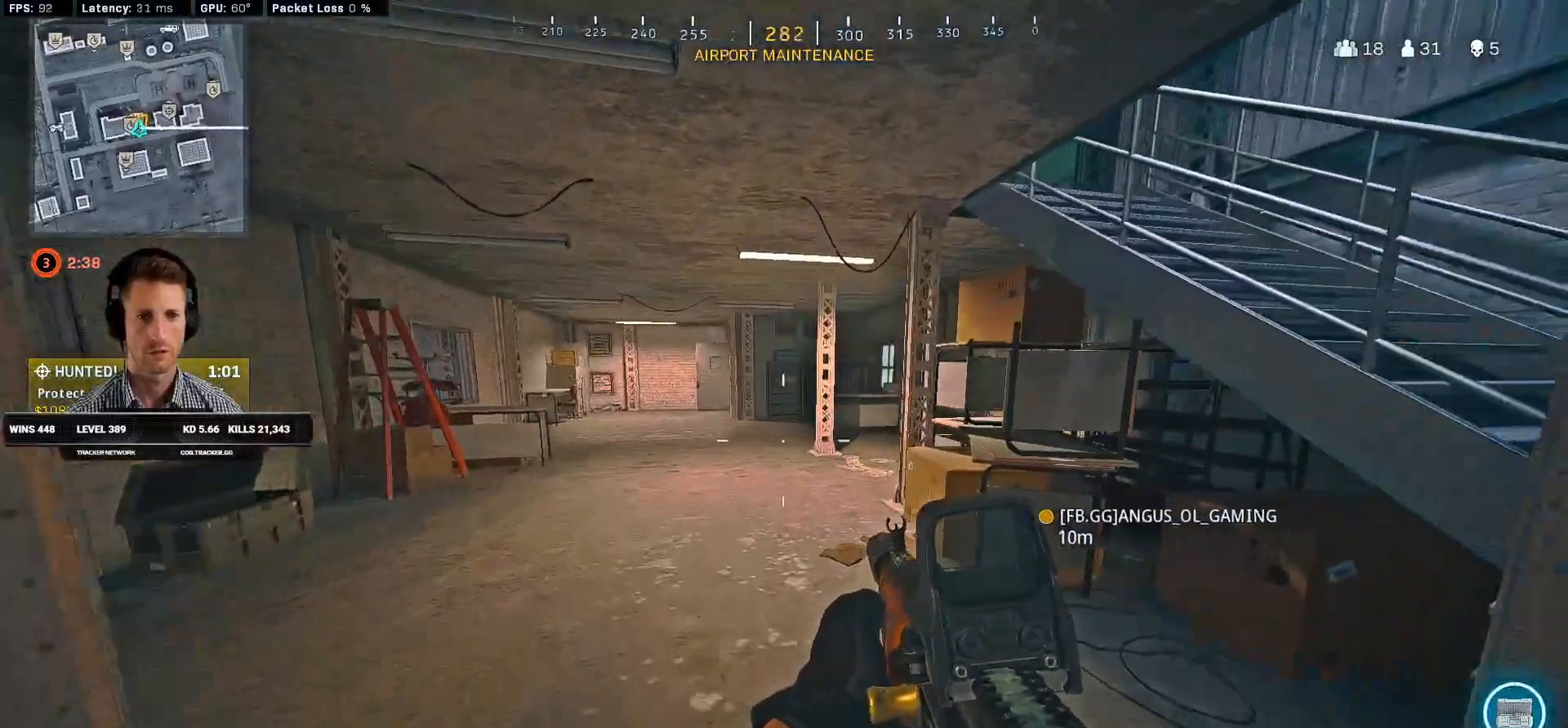
{"keys": ["a", "w"], "mouse": [], "events": []}
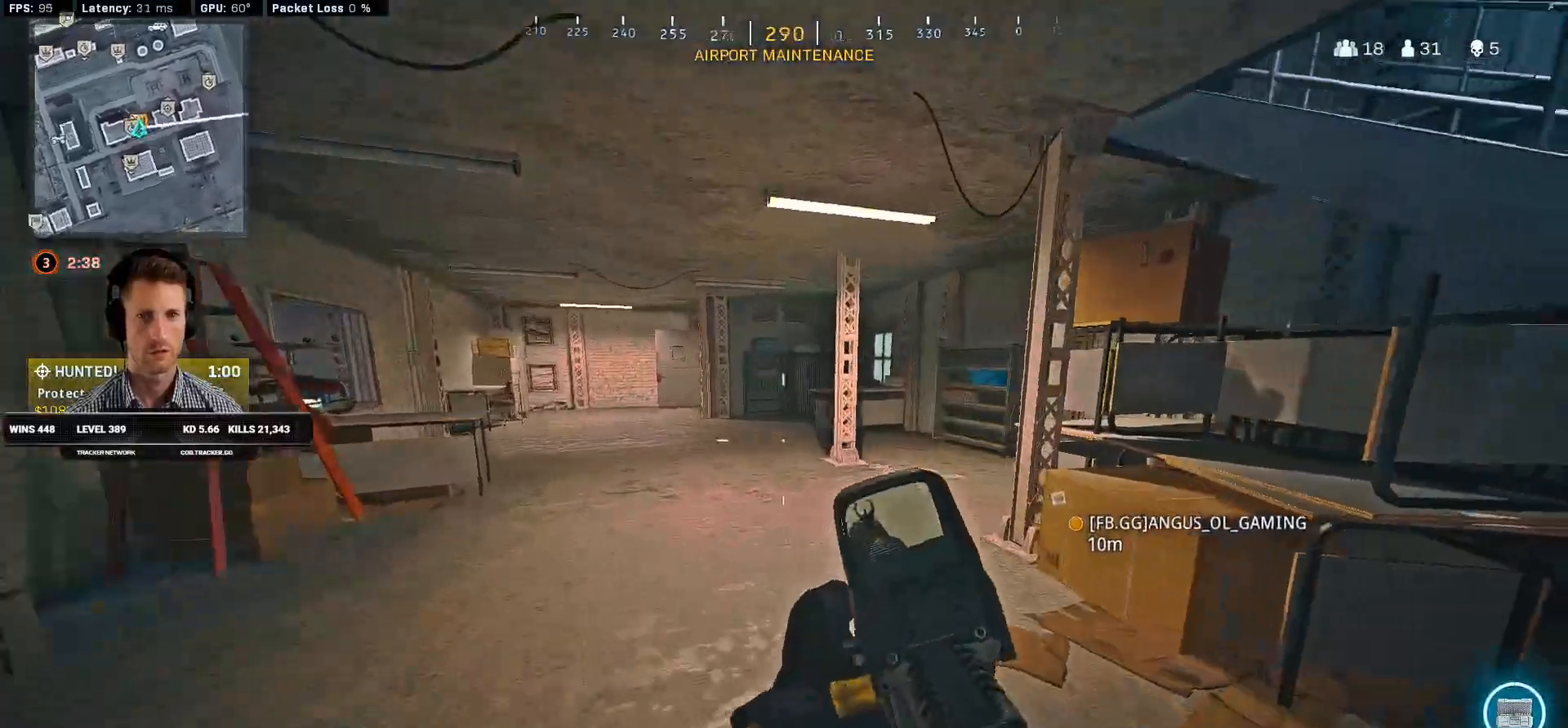
{"keys": ["a", "w"], "mouse": [], "events": []}
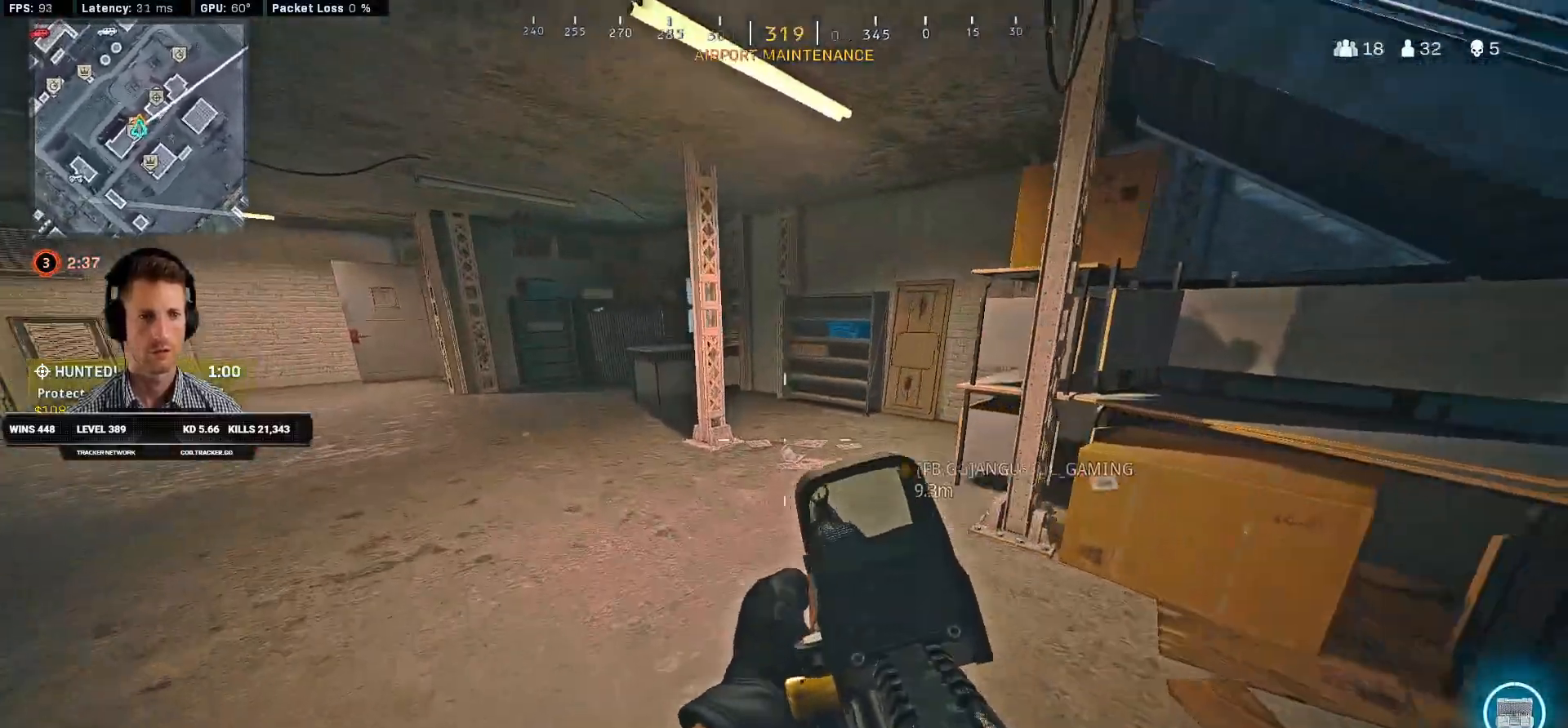
{"keys": ["s"], "mouse": [], "events": [[83, "a", "up"], [283, "w", "up"], [416, "mouse_right", "down"], [483, "mouse_right", "up"], [500, "s", "down"]]}
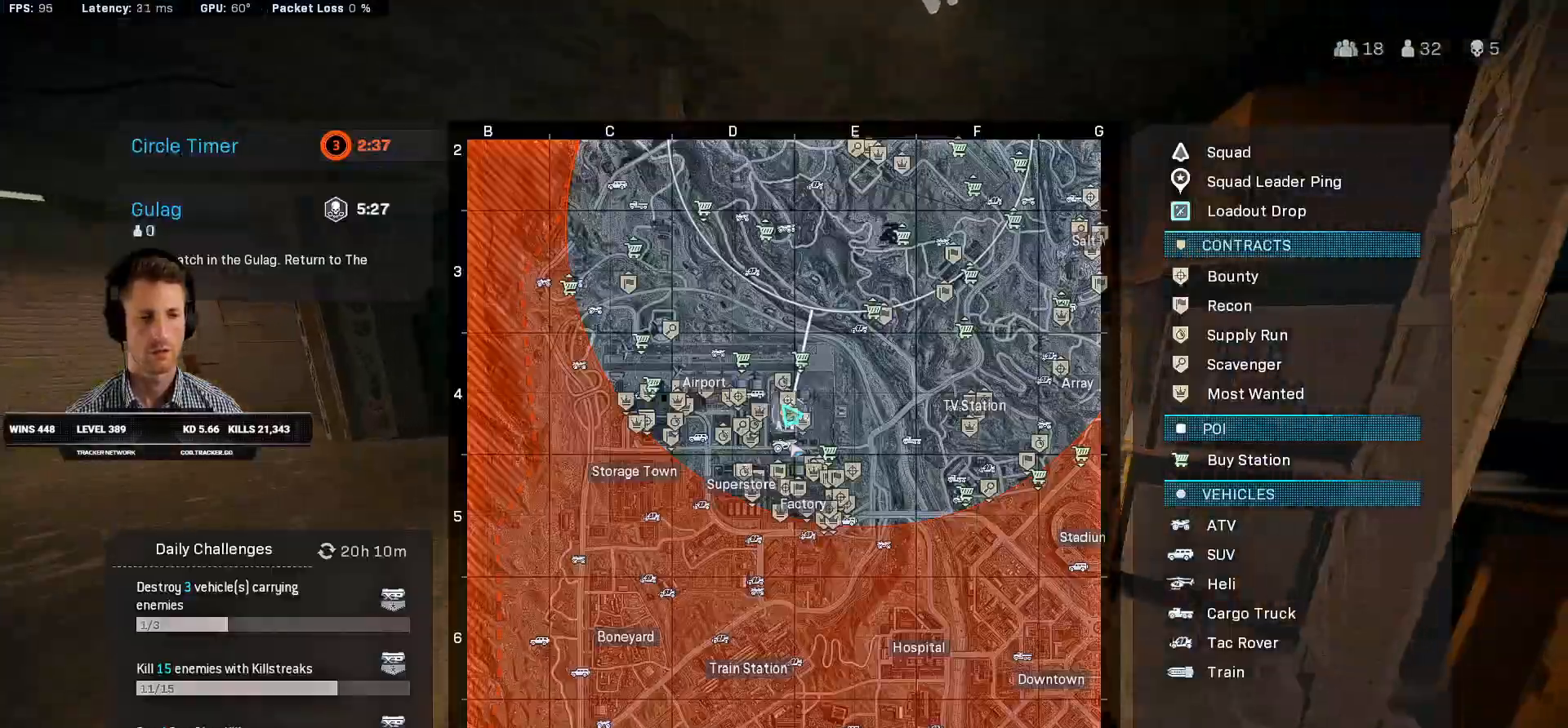
{"keys": ["d", "s"], "mouse": [], "events": [[66, "mouse_right", "down"], [116, "mouse_right", "up"], [383, "d", "down"]]}
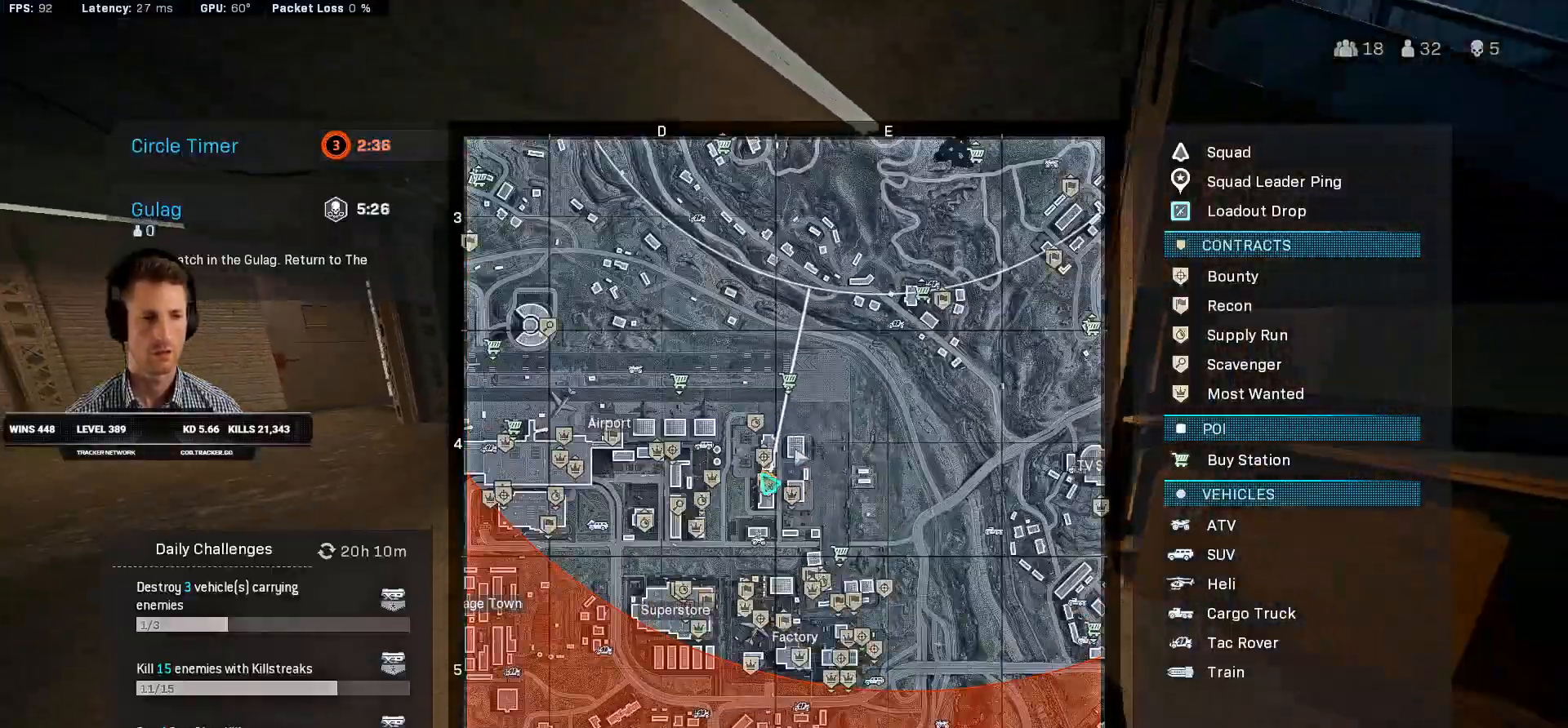
{"keys": ["d"], "mouse": [], "events": [[116, "s", "up"]]}
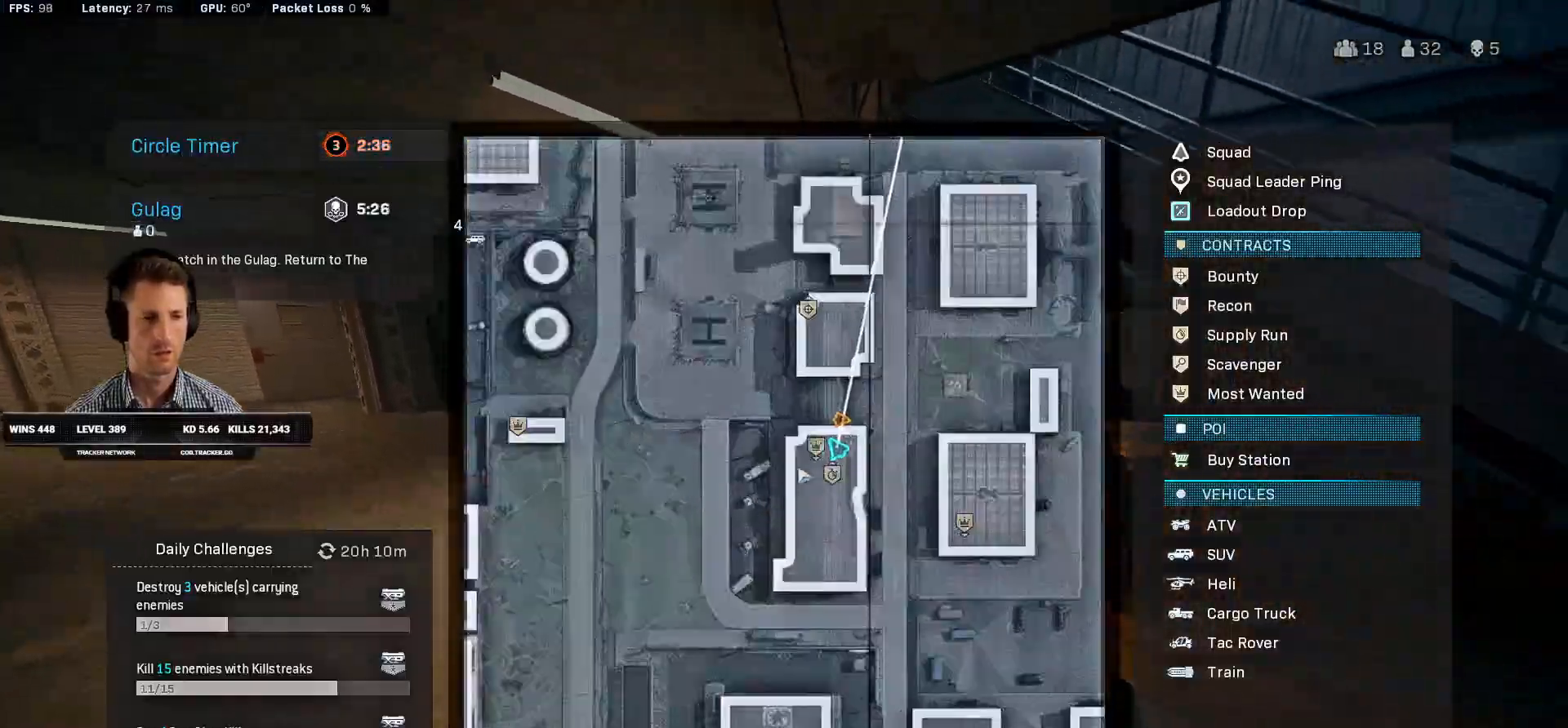
{"keys": ["d", "s"], "mouse": ["left"], "events": [[416, "s", "down"], [483, "mouse_left", "down"]]}